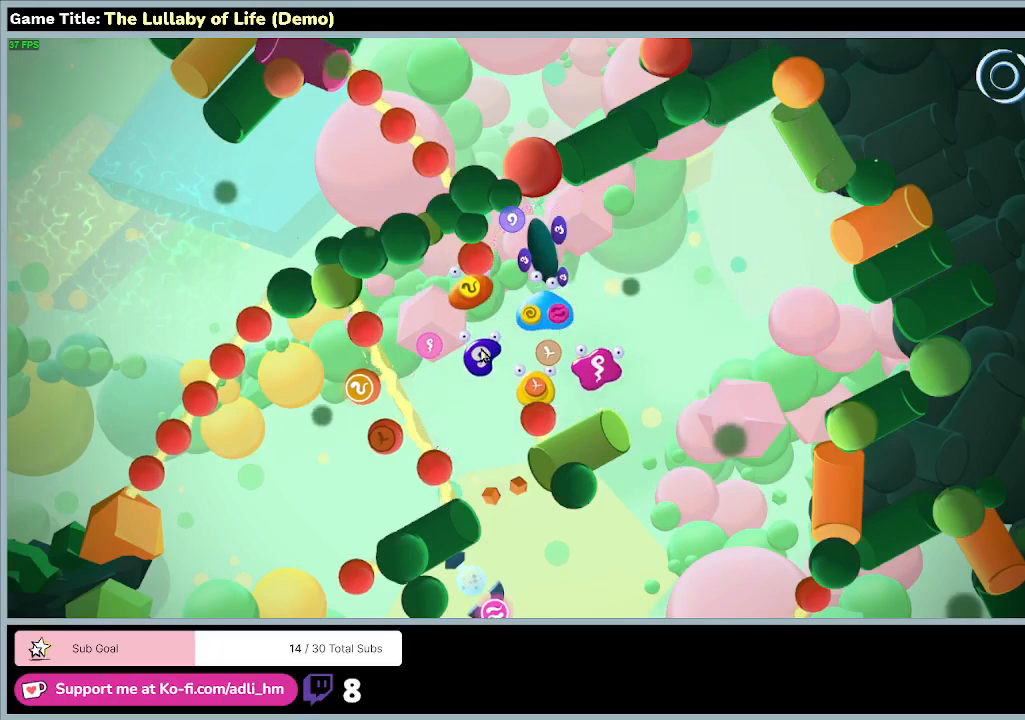
Gameplay with keyboard and mouse; each line is a JSON object with the keys and mouse buttons held at the frame after it. "events" lists presses ("down") and releases ("up") of "0", "1", "2", "3", "4", "5", "6", "7", "8", "9", "a", "alt", "b", "c", "caps_lock", "ctrl", "d", "down", "e", "escape", "f", "f1", "f2", "f3", "f4", "f5", "f6", "f7", "f8", "g", "h", "i", "j", "k", "l", "left", "m", "n", "o", "p", "q", "r", "return", "right", "s", "shift", "space", "t", "tab", "tilde", "u", "up", "v", "w", "x", "y", "z", "mouse_left", "mouse_wheel" and "mouse_right" between this image and that frame as [ms after this image, input, new state], when the widget could be followed in between. "mouse_left", "mouse_wheel", "mouse_right" = the "left", "wheel", "right" buttons of the "mouse" list. No other keys are recorded. "wheel" means that the mouse wheel is clicked or scrolled. Mouse movement is not recorded.
{"keys": ["d"], "mouse": [], "events": [[200, "d", "down"], [467, "s", "up"]]}
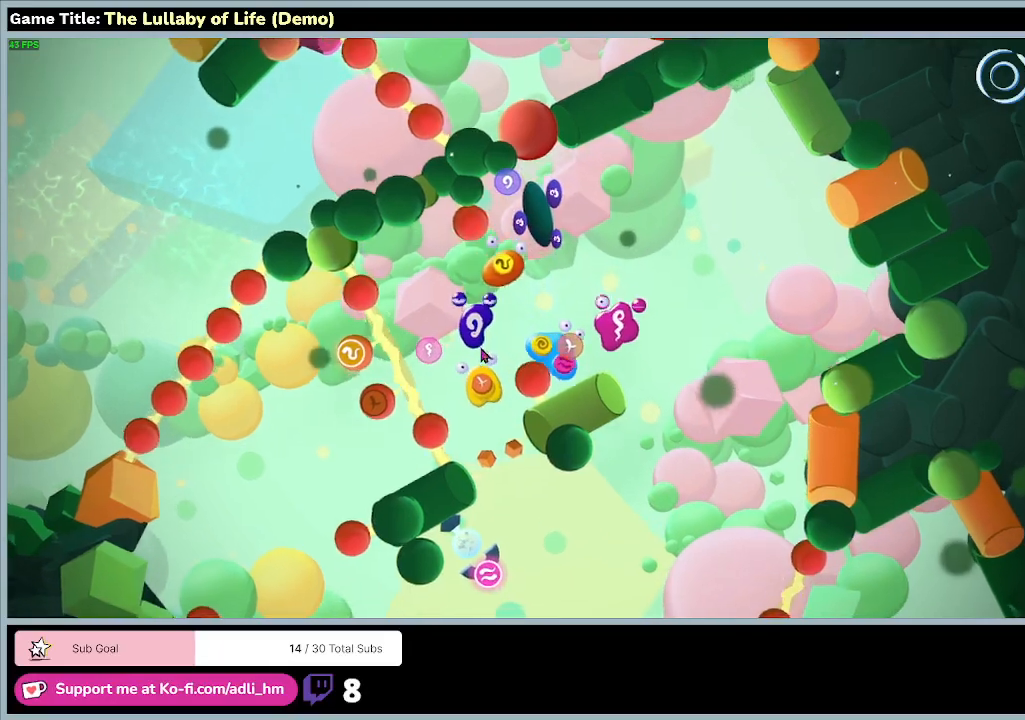
{"keys": ["d", "s"], "mouse": [], "events": [[400, "s", "down"]]}
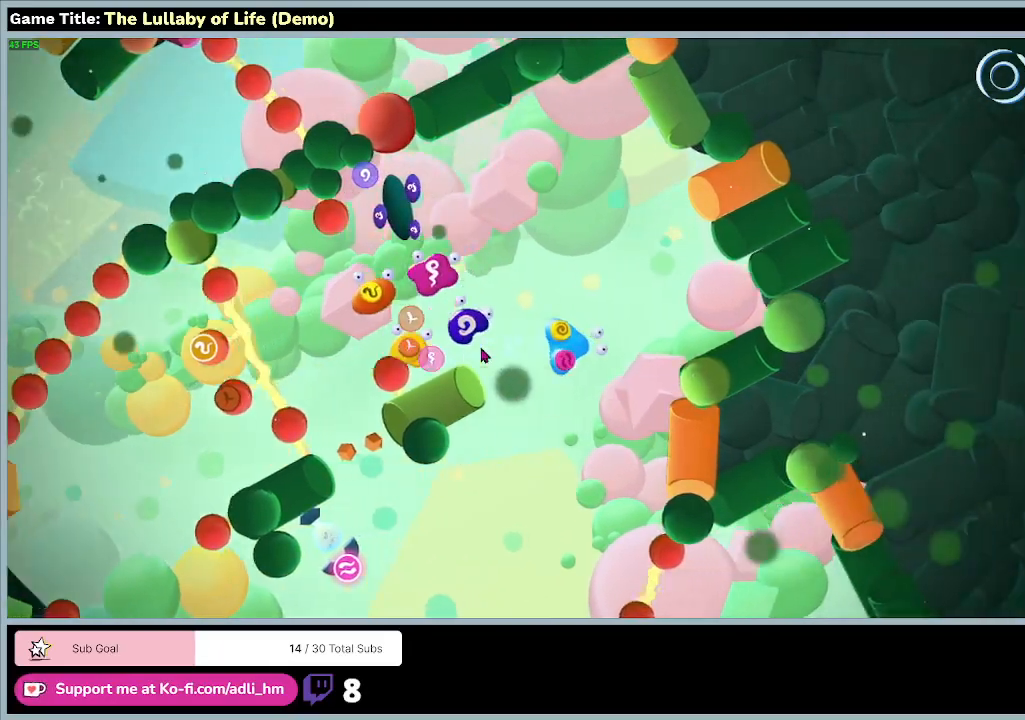
{"keys": ["a", "s"], "mouse": [], "events": [[200, "d", "up"], [267, "a", "down"]]}
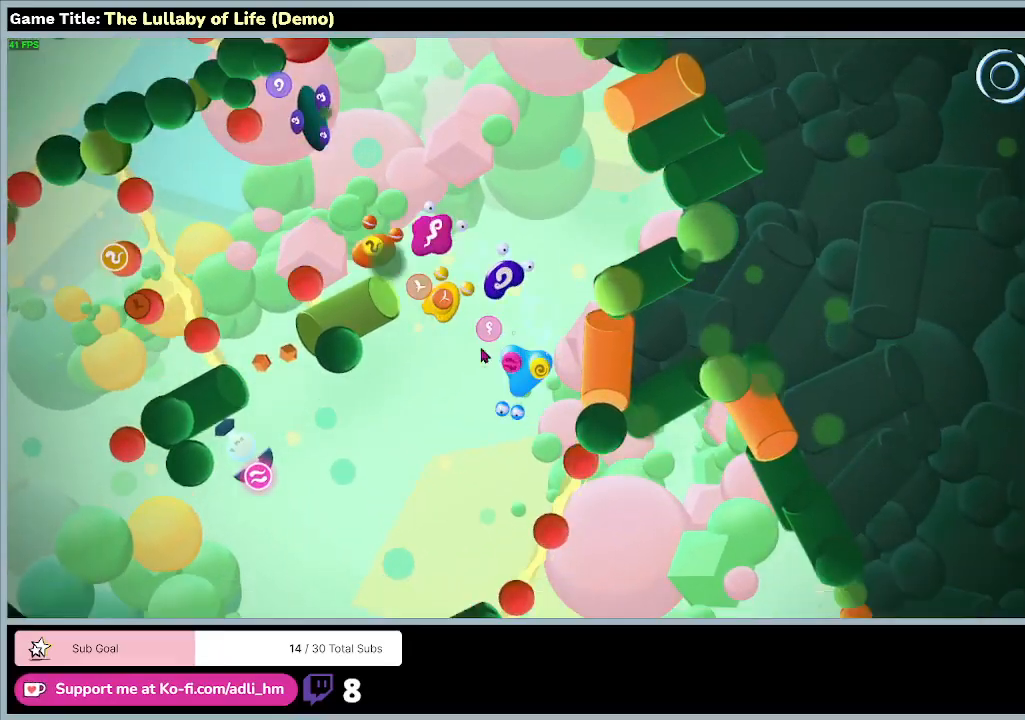
{"keys": ["a", "s"], "mouse": [], "events": []}
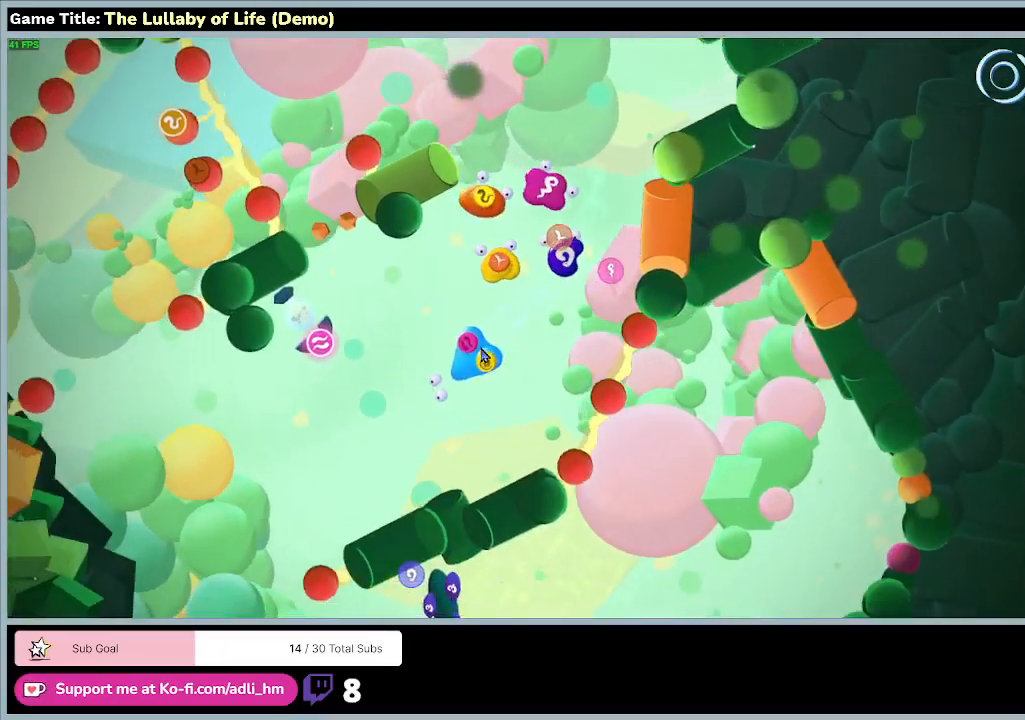
{"keys": ["a"], "mouse": [], "events": [[200, "s", "up"]]}
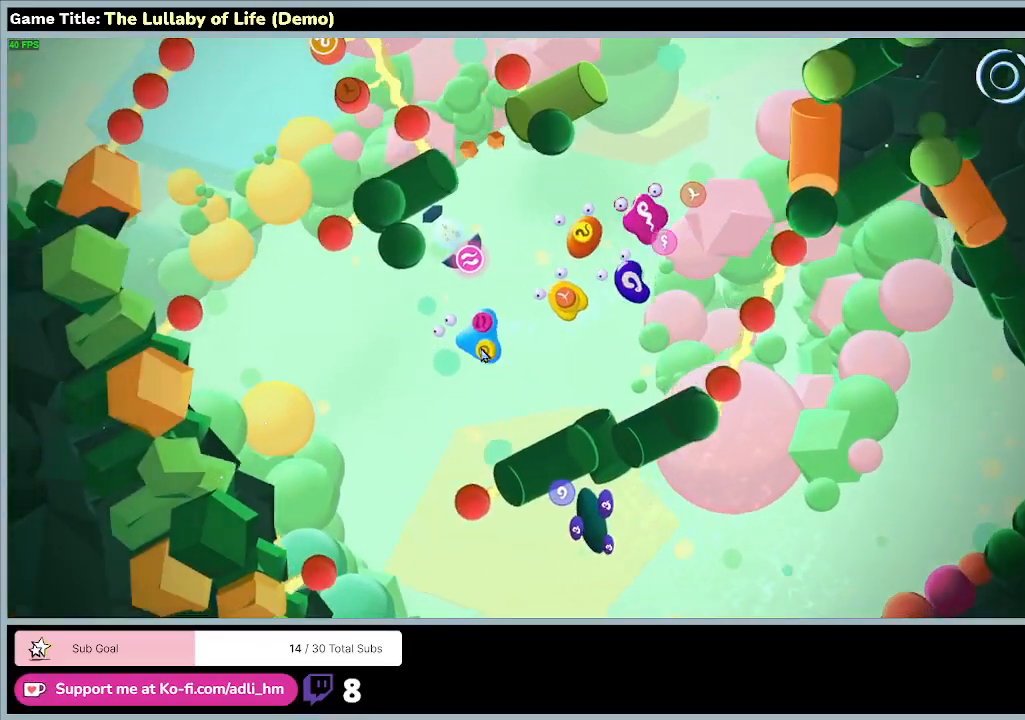
{"keys": ["a", "w"], "mouse": [], "events": [[367, "w", "down"]]}
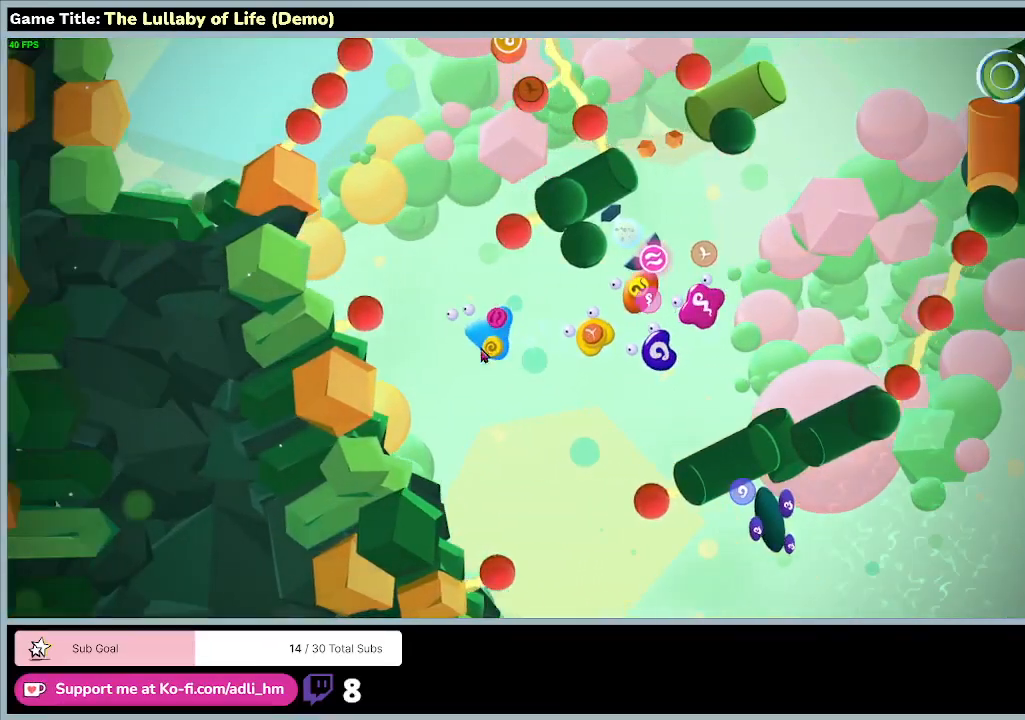
{"keys": ["d", "w"], "mouse": [], "events": [[433, "a", "up"], [500, "d", "down"]]}
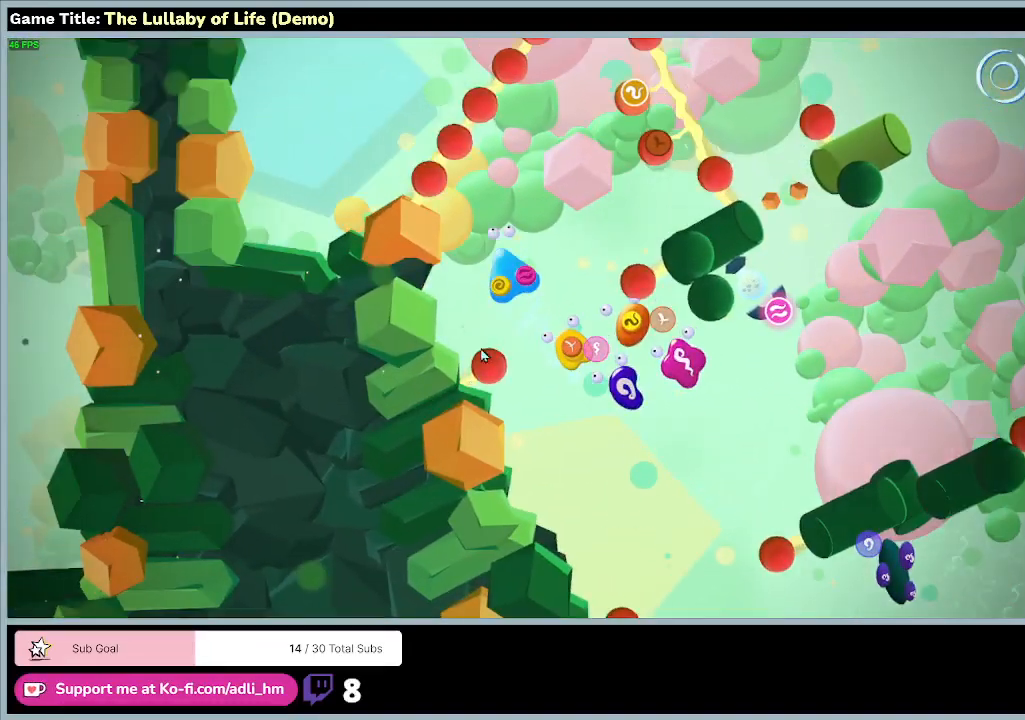
{"keys": ["d", "w"], "mouse": [], "events": []}
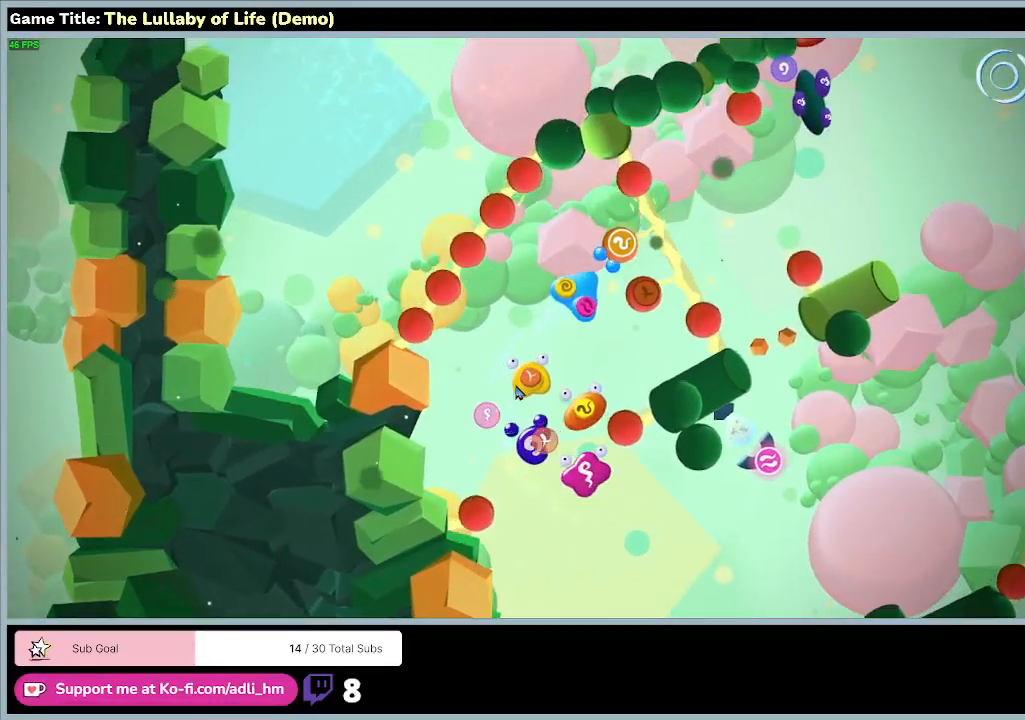
{"keys": [], "mouse": [], "events": [[167, "d", "up"], [167, "w", "up"]]}
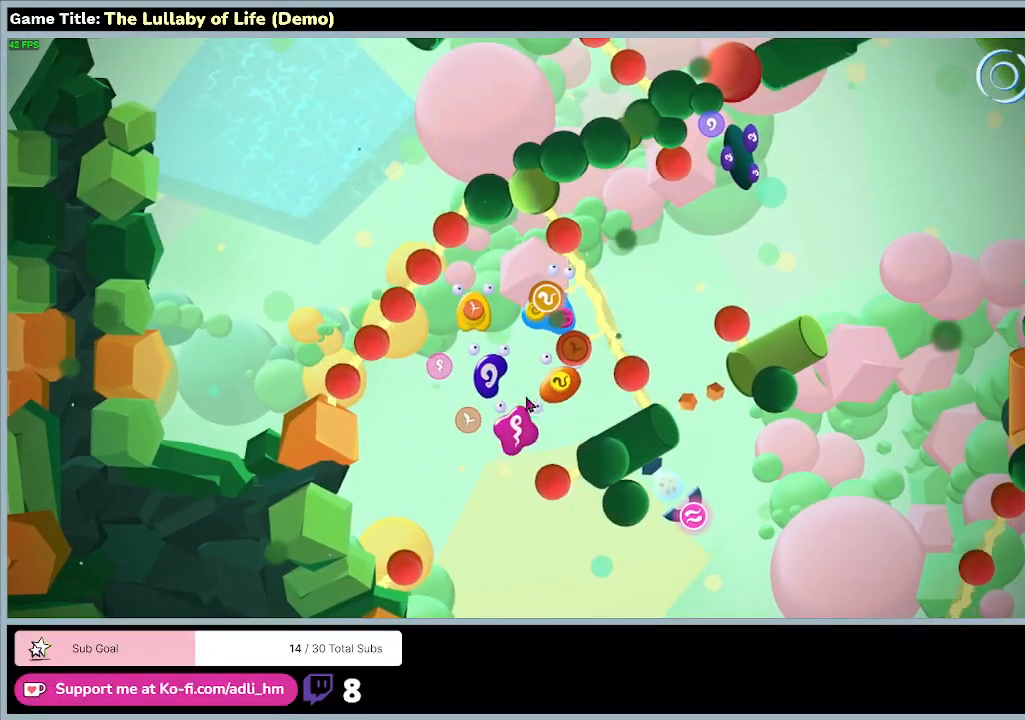
{"keys": [], "mouse": [], "events": []}
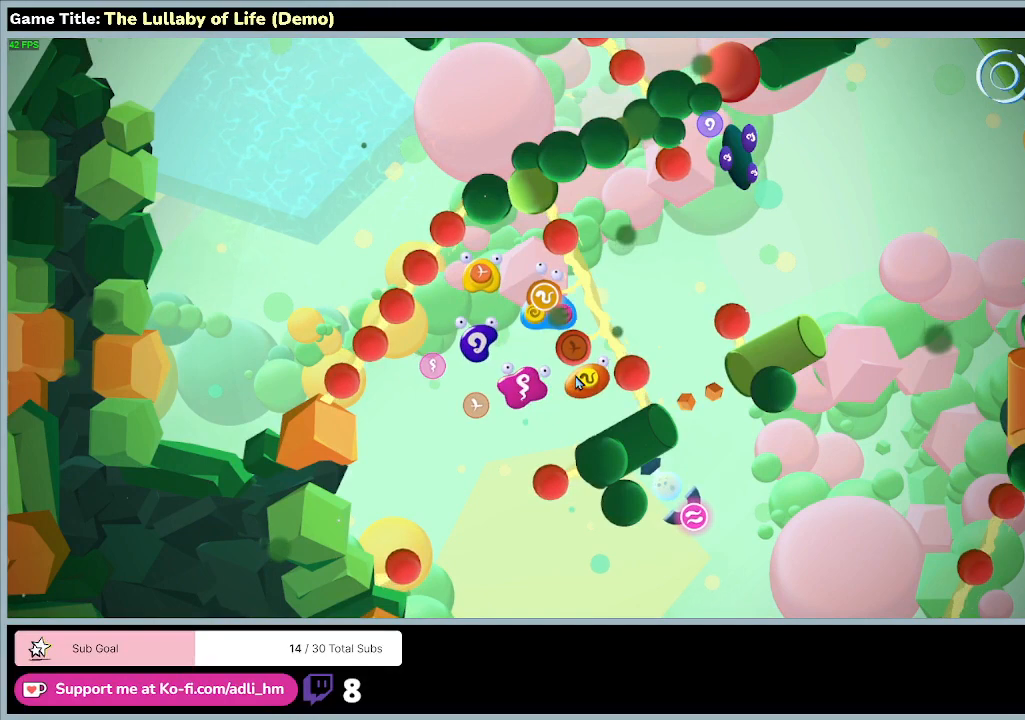
{"keys": [], "mouse": ["left"], "events": [[367, "mouse_left", "down"]]}
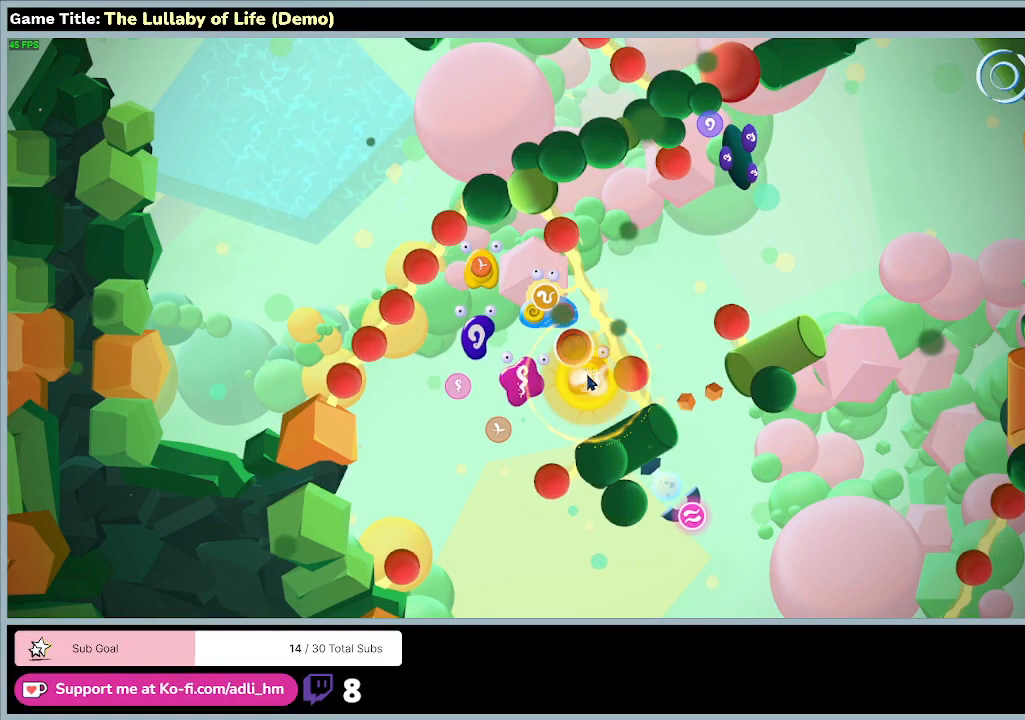
{"keys": [], "mouse": [], "events": [[233, "mouse_left", "up"]]}
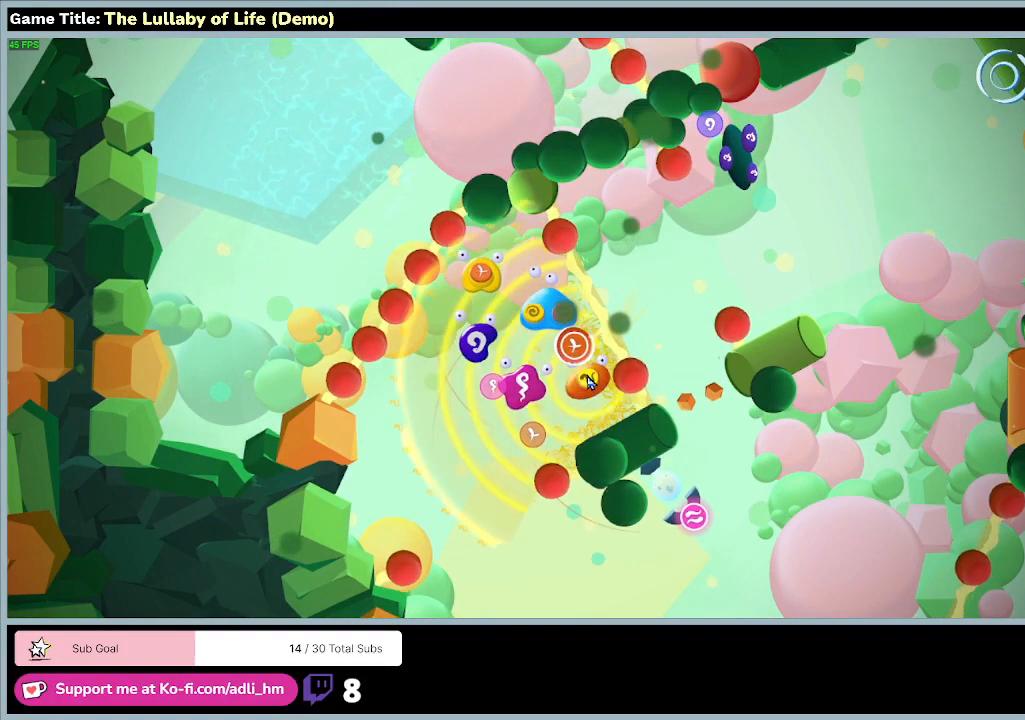
{"keys": [], "mouse": [], "events": []}
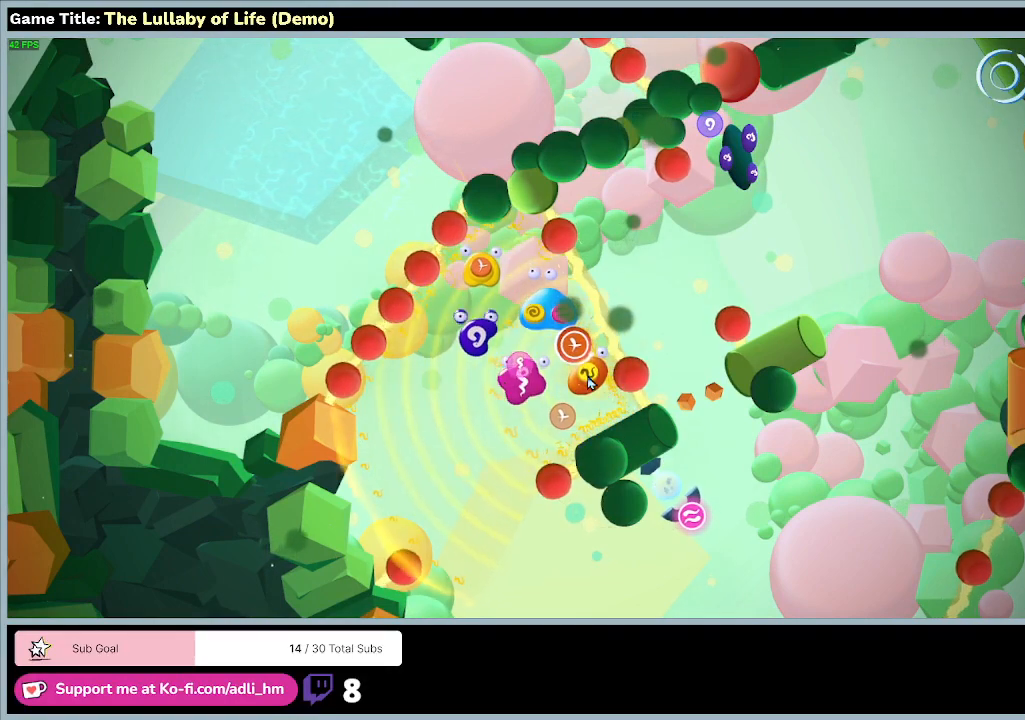
{"keys": [], "mouse": [], "events": []}
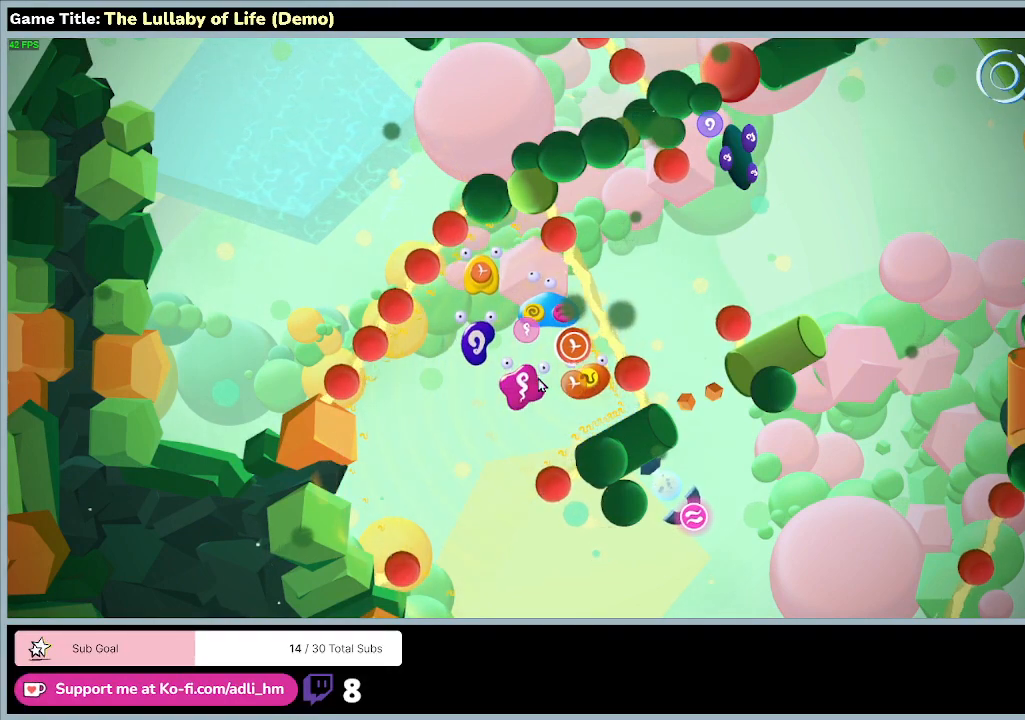
{"keys": [], "mouse": [], "events": []}
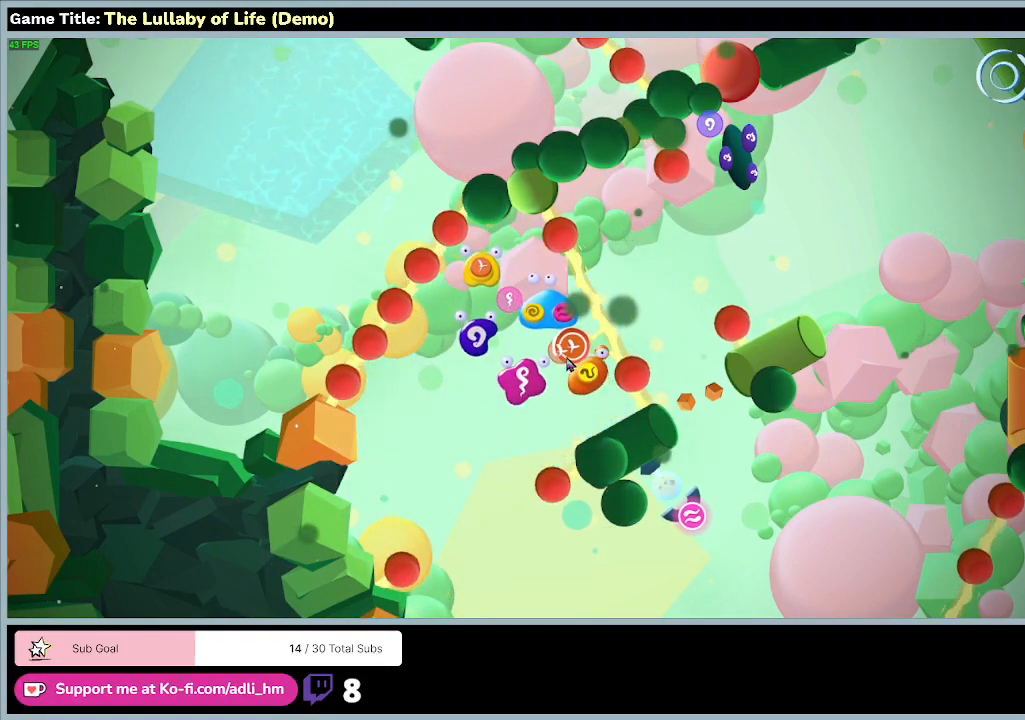
{"keys": [], "mouse": [], "events": []}
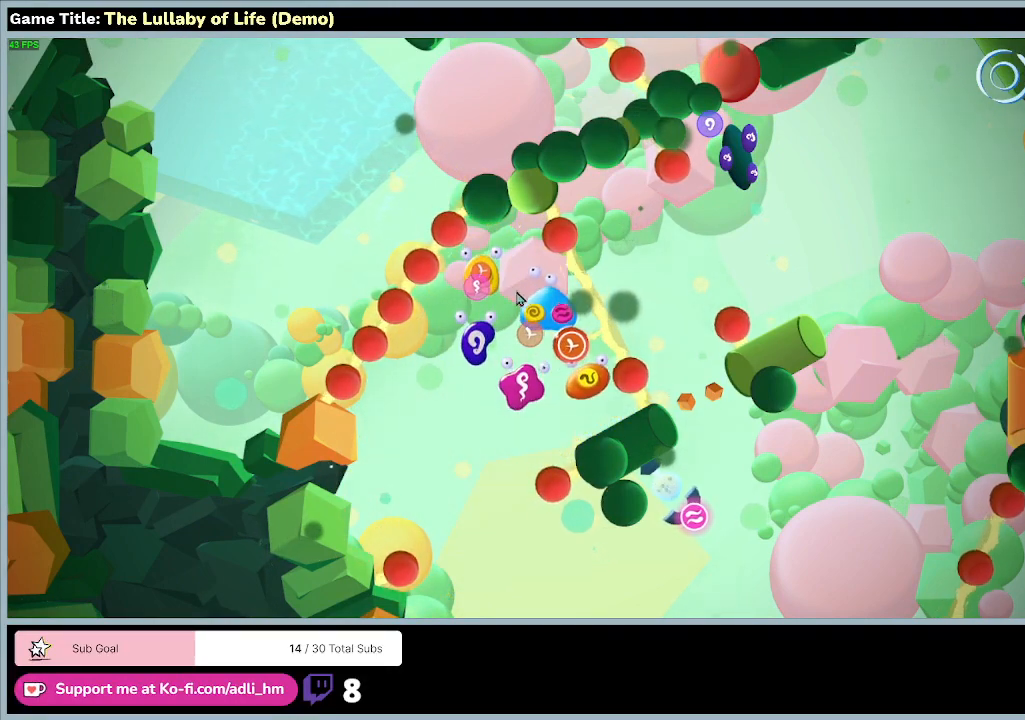
{"keys": [], "mouse": ["left"], "events": [[467, "mouse_left", "down"]]}
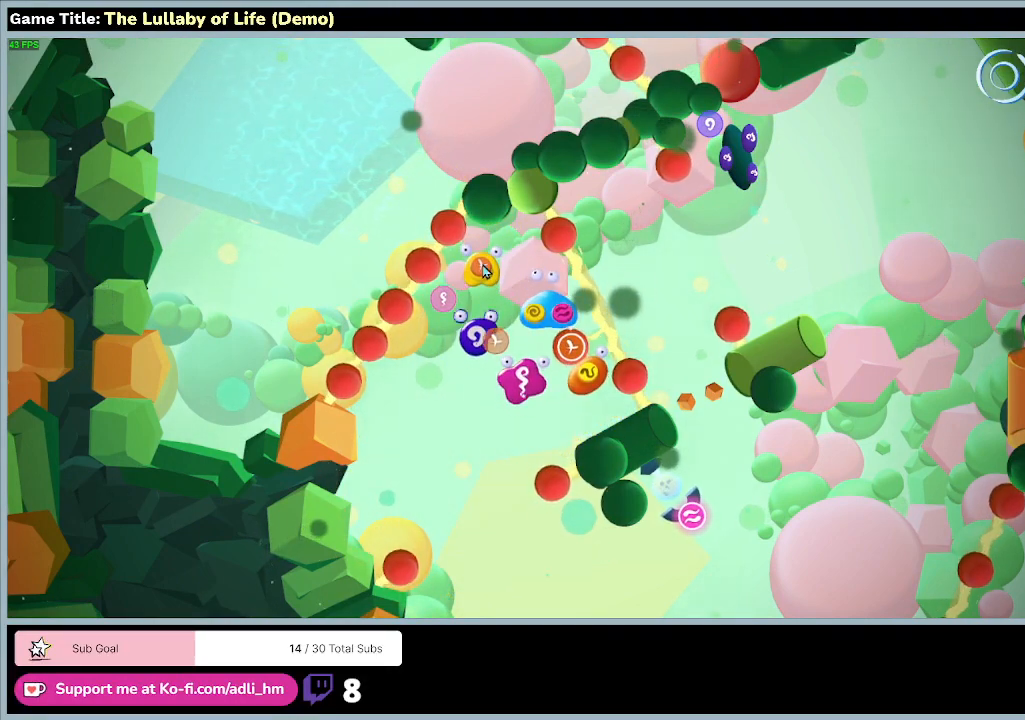
{"keys": [], "mouse": [], "events": [[233, "mouse_left", "up"]]}
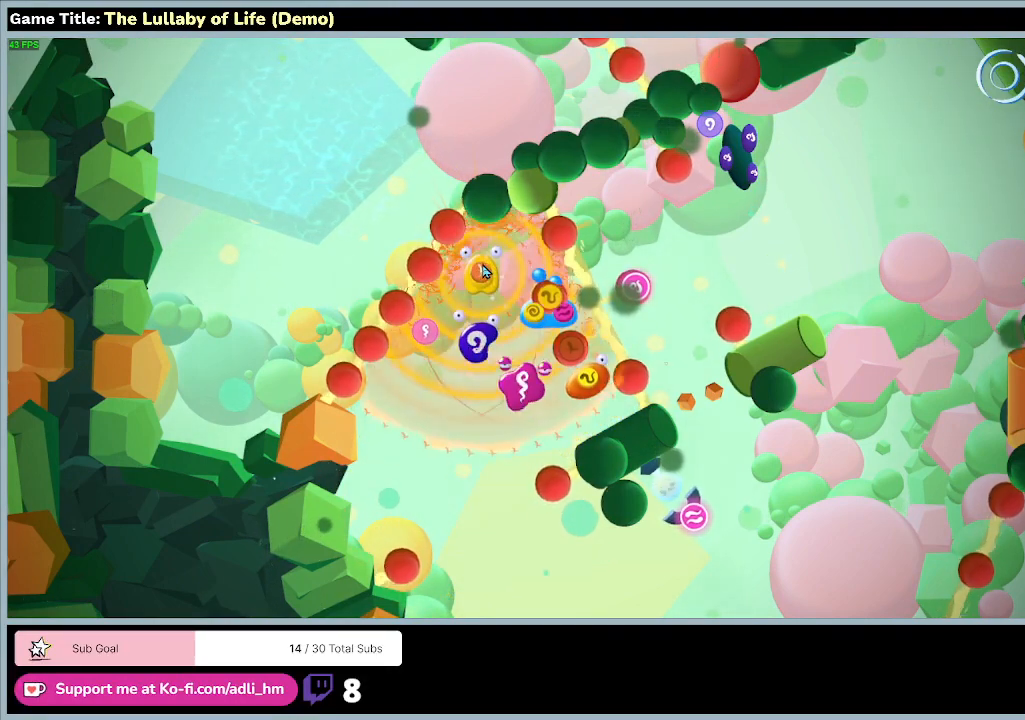
{"keys": [], "mouse": [], "events": []}
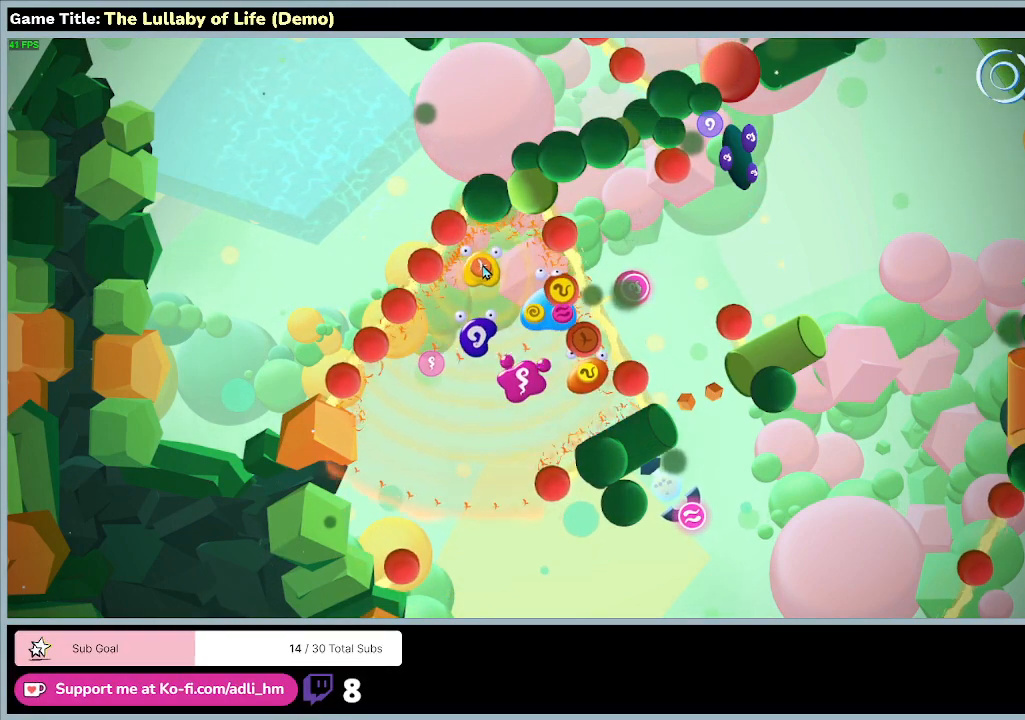
{"keys": ["d"], "mouse": [], "events": [[467, "d", "down"]]}
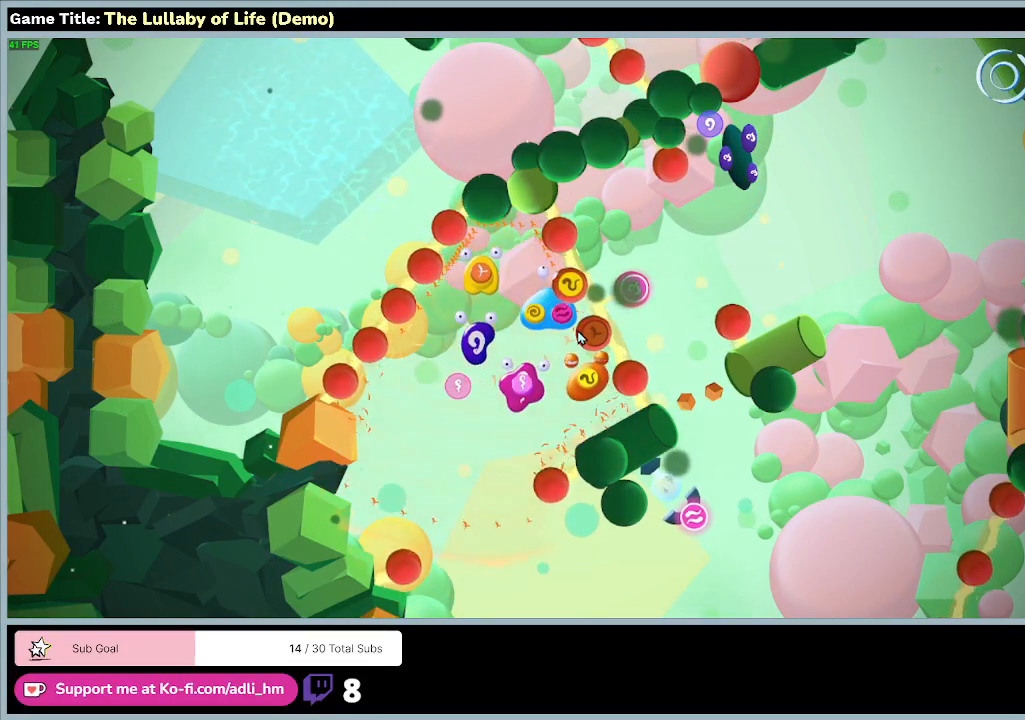
{"keys": ["d"], "mouse": [], "events": []}
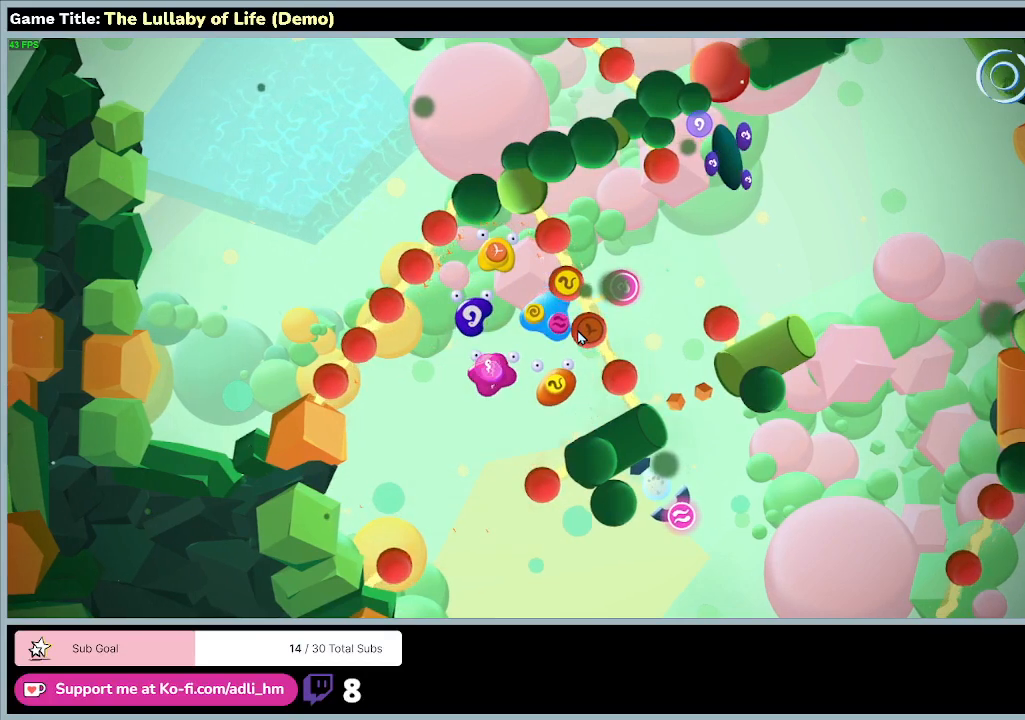
{"keys": [], "mouse": [], "events": [[100, "d", "up"]]}
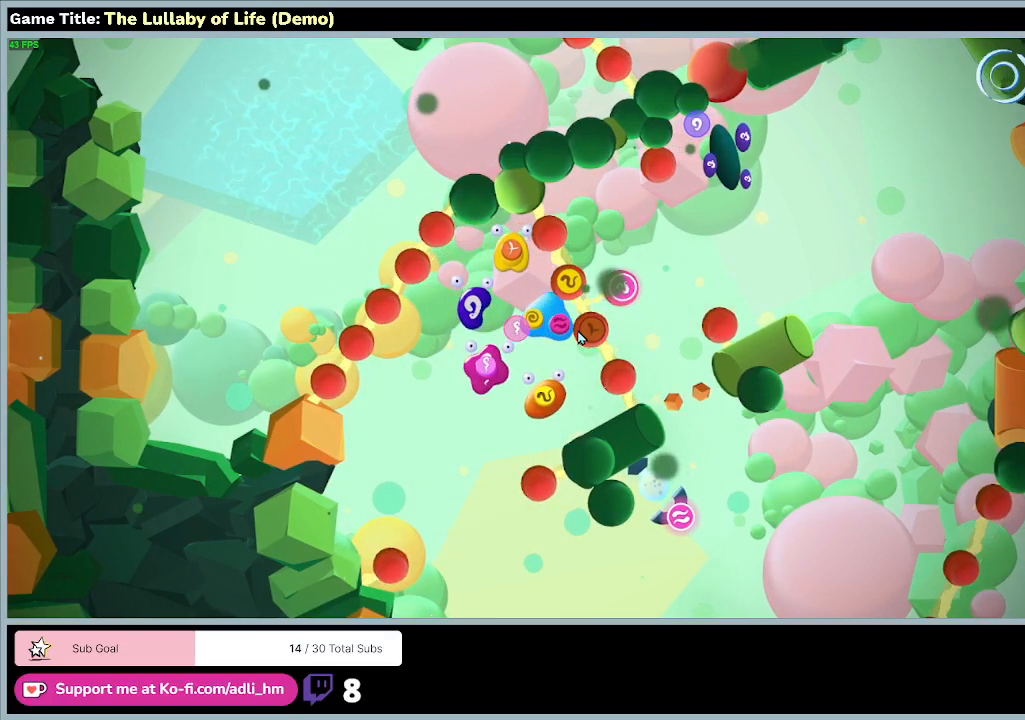
{"keys": [], "mouse": [], "events": []}